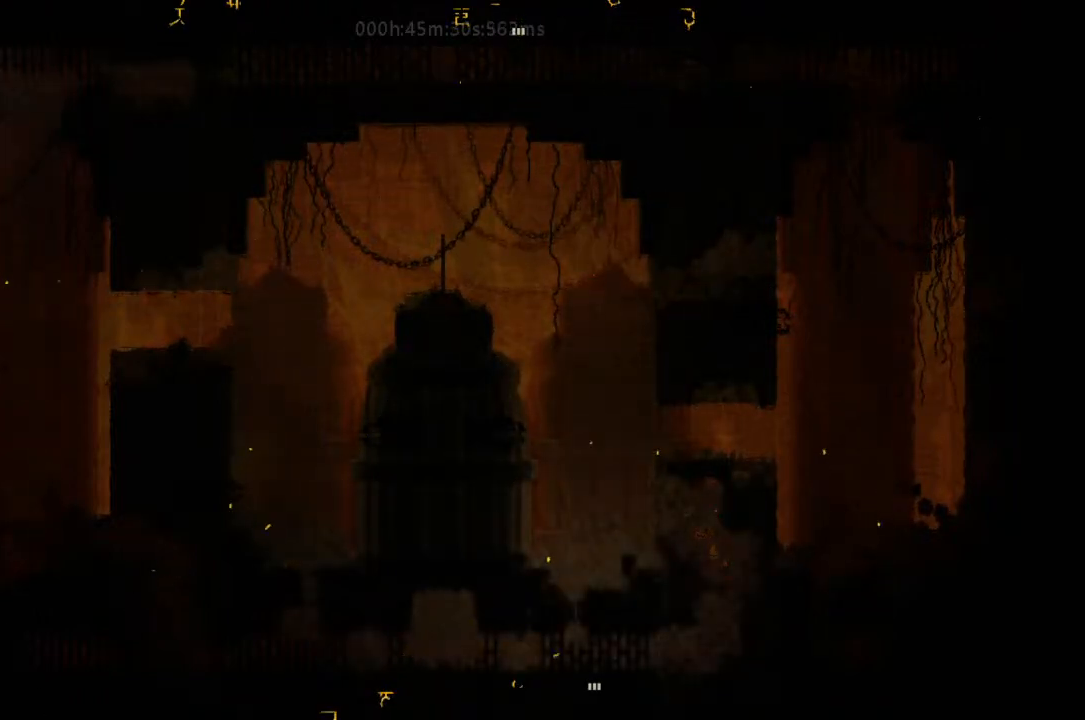
Gameplay with keyboard and mouse; each line is a JSON object with the keys held at the frame after it. "events" lists presses ("down") and releases ("up") of "down", "g", "j", "left", "r", "right", "t" and "up" between this image and that frame as [ms after this image, input, new state], when the widget could be followed in between. No other keys are recorded. Mouse buttons are not recorded. Not read: mouse_move.
{"keys": ["up"], "events": []}
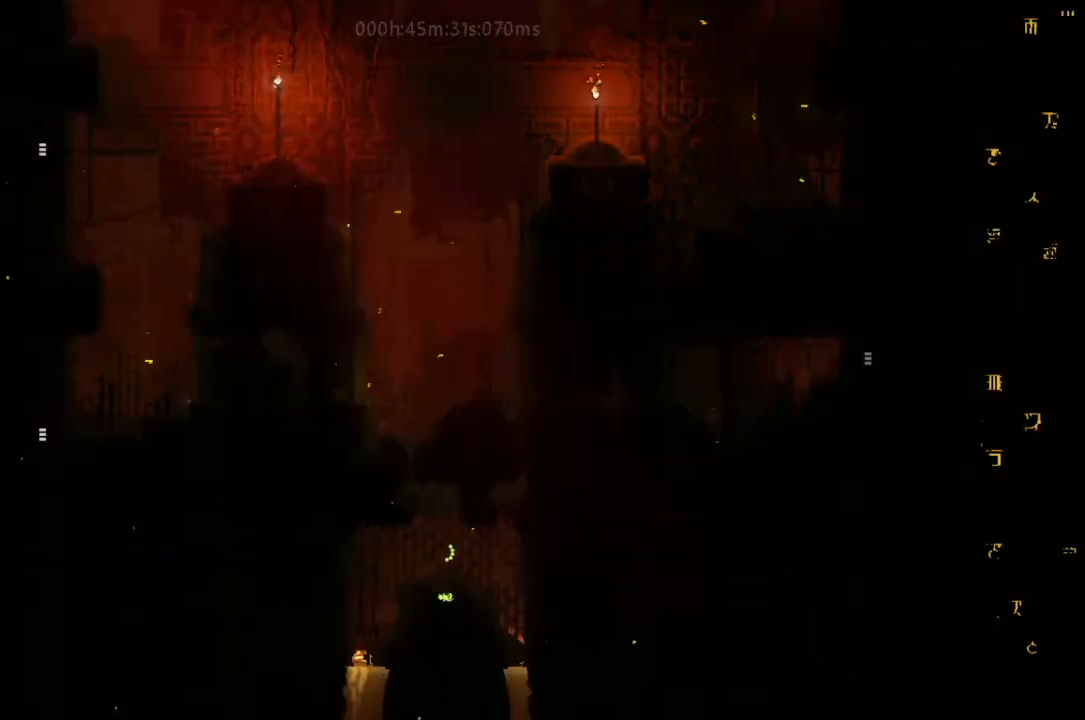
{"keys": ["up"], "events": [[133, "j", "down"], [300, "j", "up"], [400, "left", "down"], [433, "j", "down"], [433, "left", "up"], [500, "j", "up"]]}
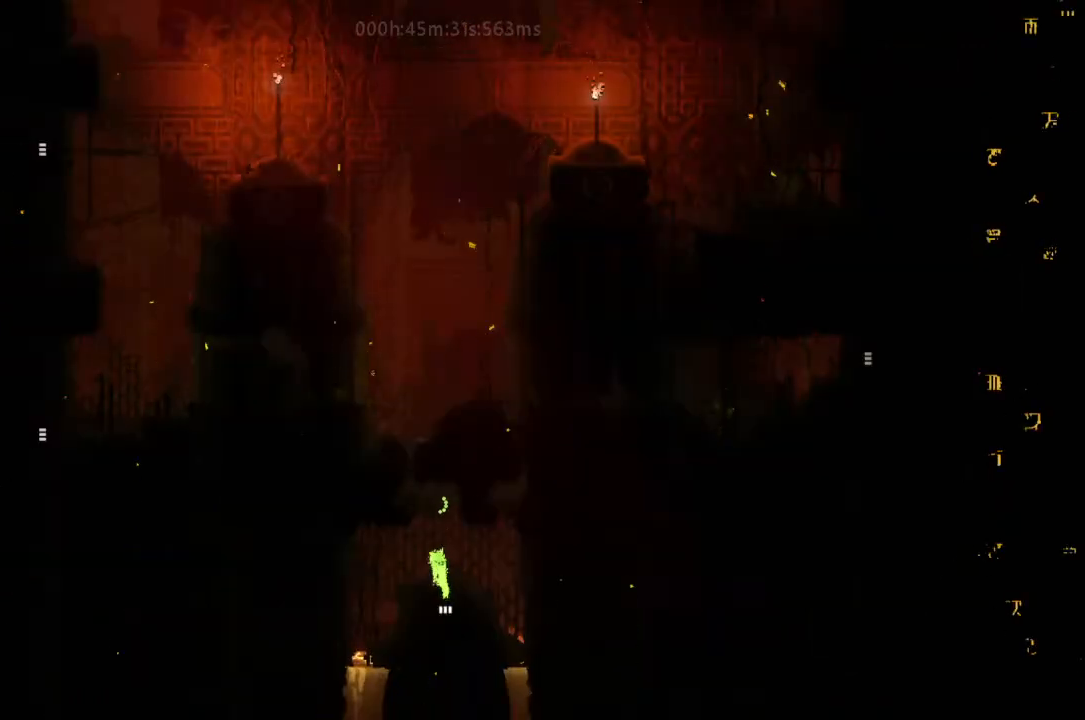
{"keys": ["j", "left", "up"], "events": [[133, "j", "down"], [267, "j", "up"], [333, "j", "down"], [467, "left", "down"]]}
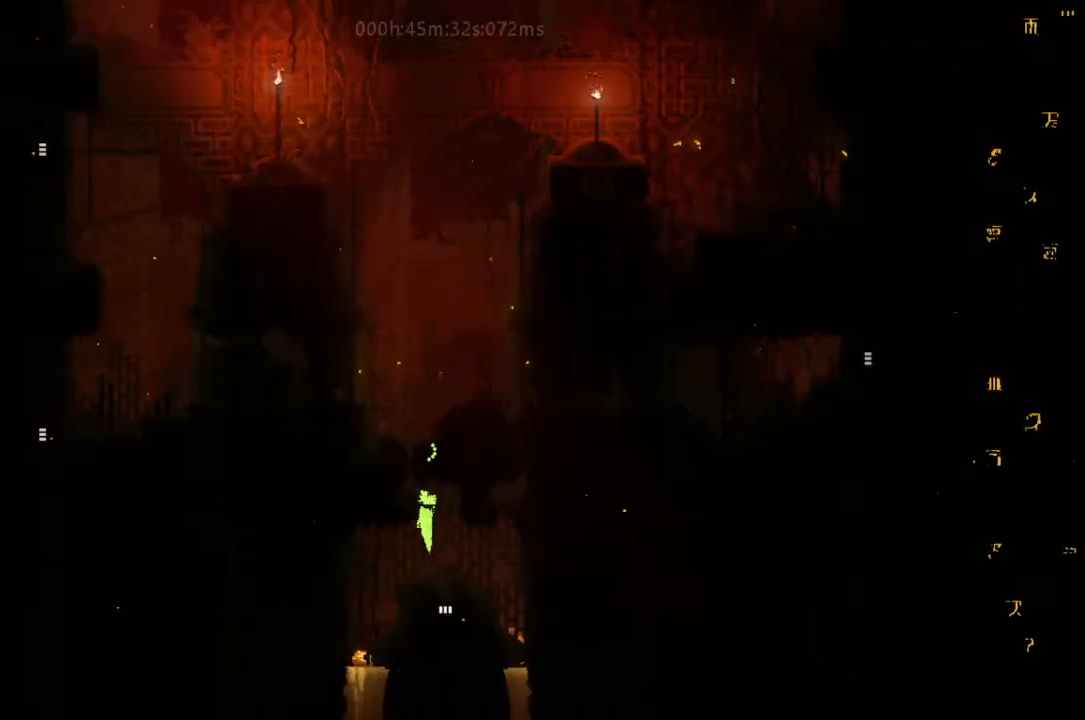
{"keys": ["up"], "events": [[100, "j", "up"], [300, "up", "up"], [433, "up", "down"], [467, "left", "up"]]}
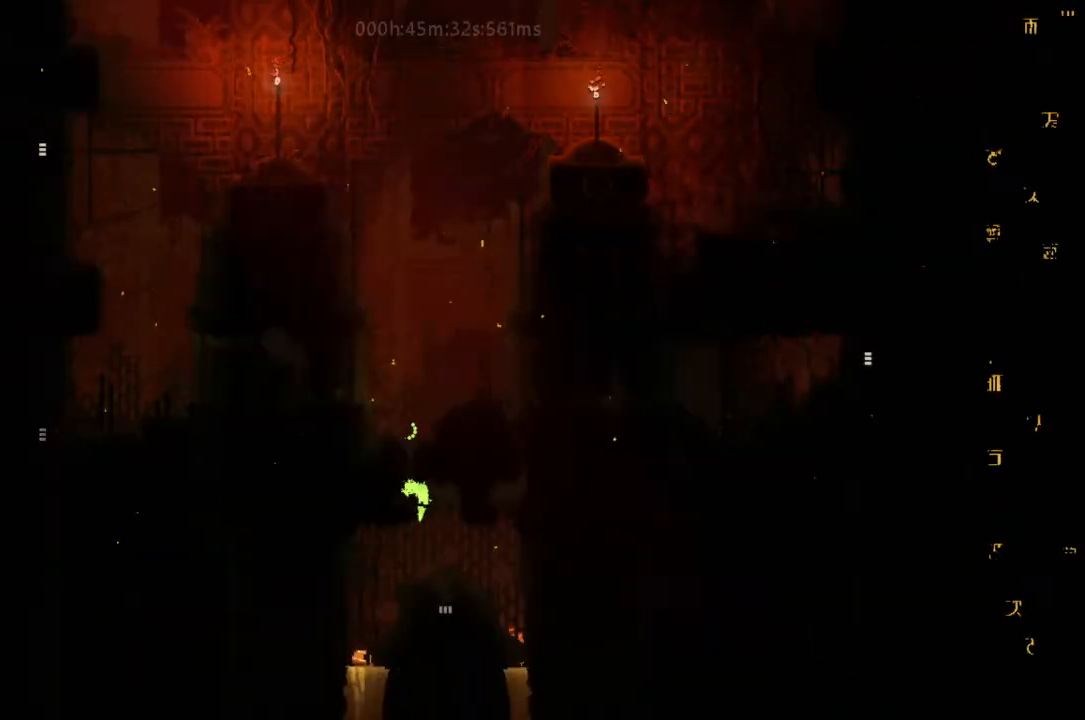
{"keys": ["up"], "events": [[333, "j", "down"], [467, "j", "up"]]}
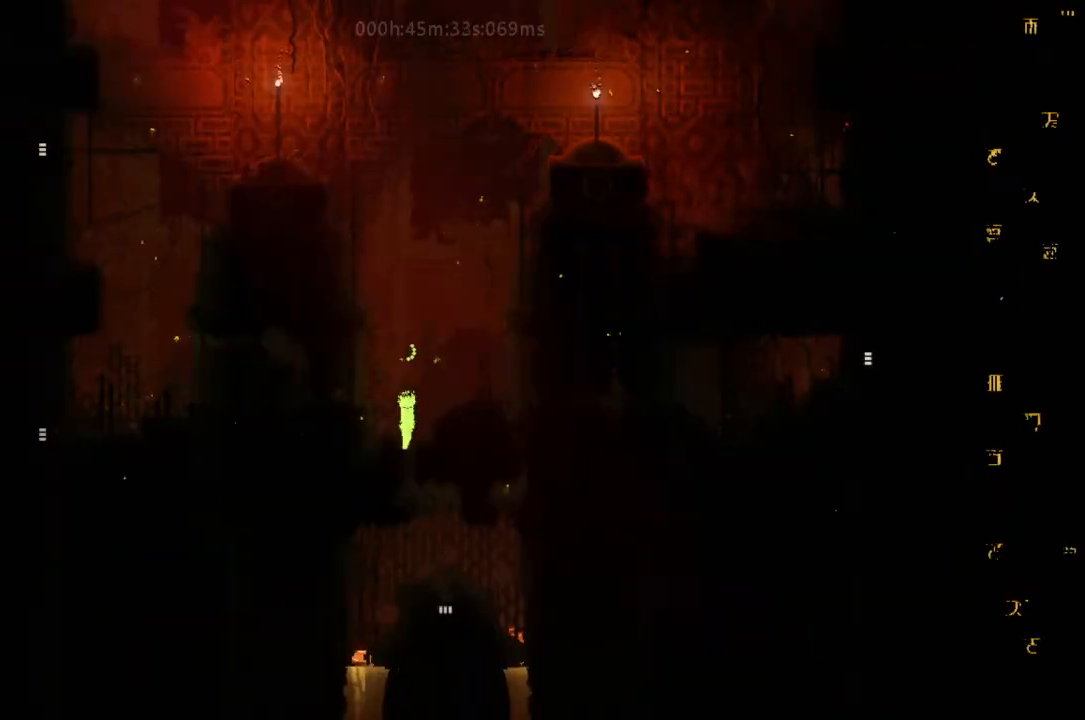
{"keys": ["j"], "events": [[33, "j", "down"], [33, "left", "down"], [33, "up", "up"], [100, "left", "up"], [167, "j", "up"], [267, "j", "down"], [400, "j", "up"], [433, "j", "down"]]}
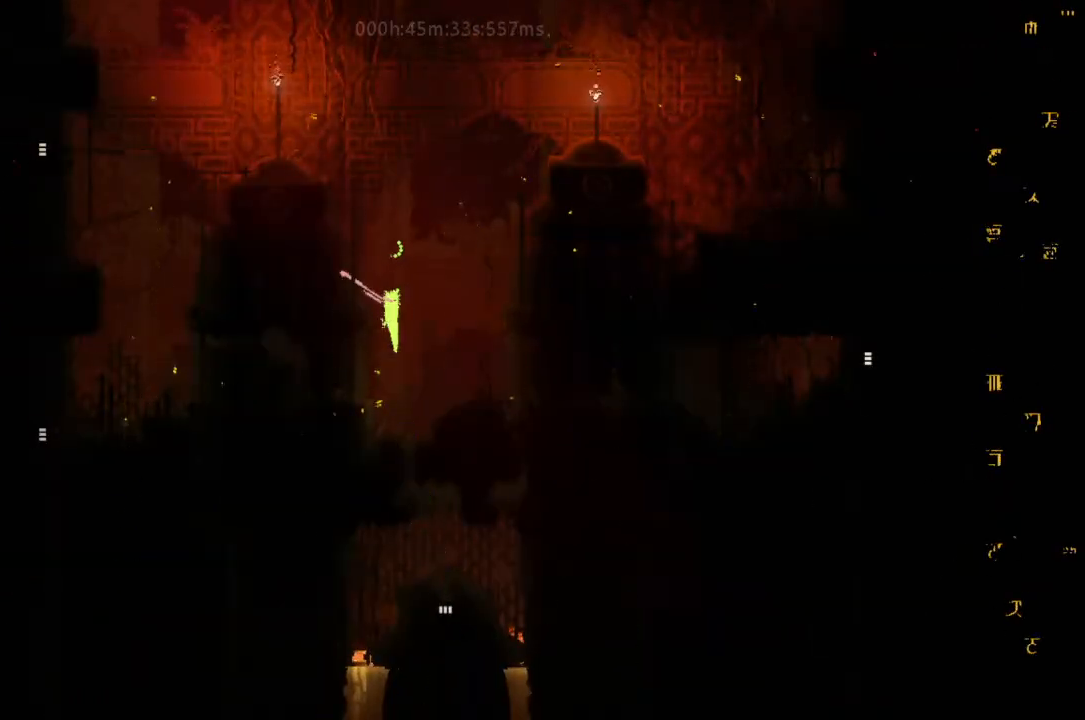
{"keys": ["j", "left"], "events": [[33, "j", "up"], [133, "j", "down"], [267, "j", "up"], [300, "j", "down"], [300, "left", "down"], [467, "j", "up"], [500, "j", "down"]]}
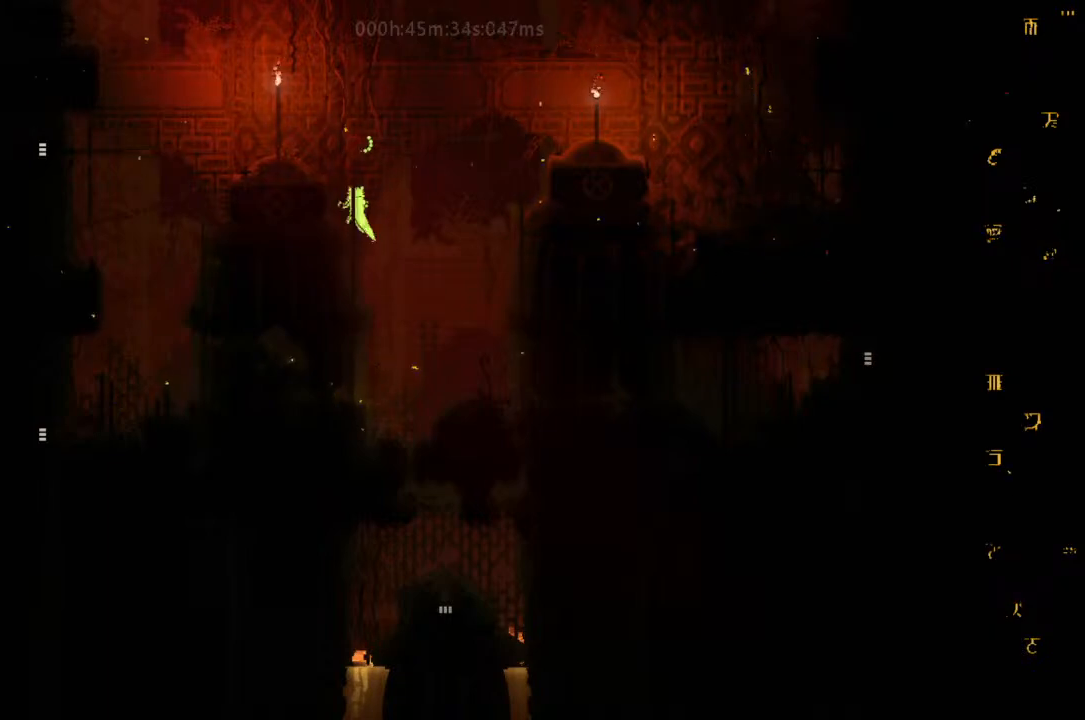
{"keys": ["left", "r"], "events": [[100, "r", "down"], [267, "j", "up"]]}
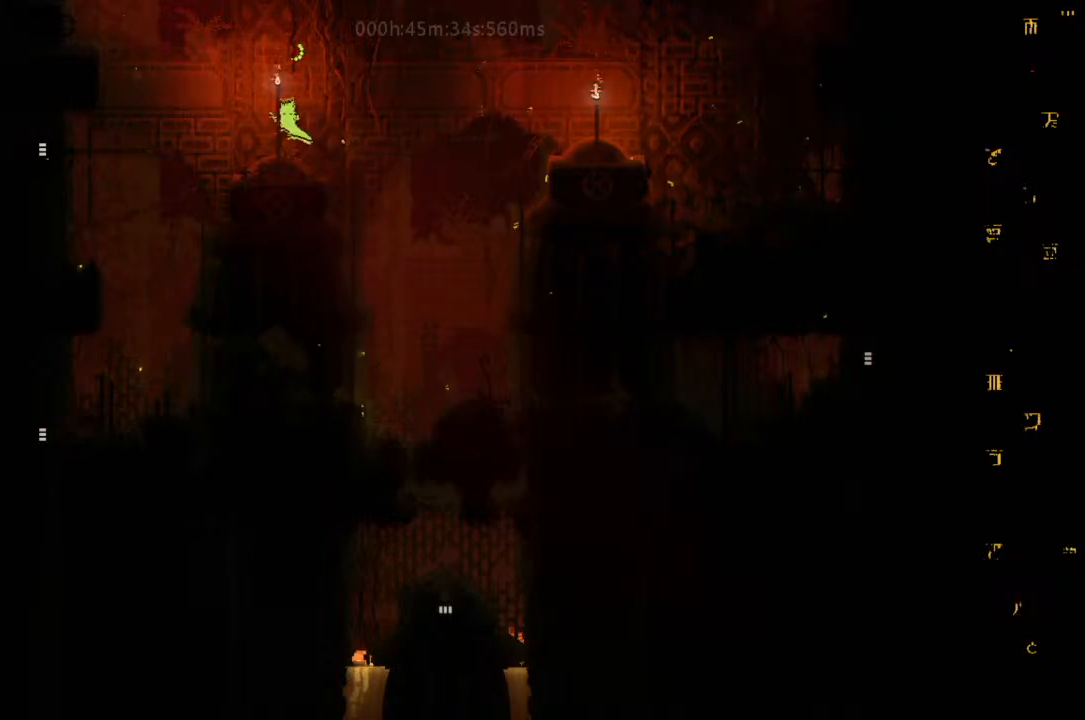
{"keys": ["left", "r"], "events": [[267, "g", "down"], [500, "g", "up"]]}
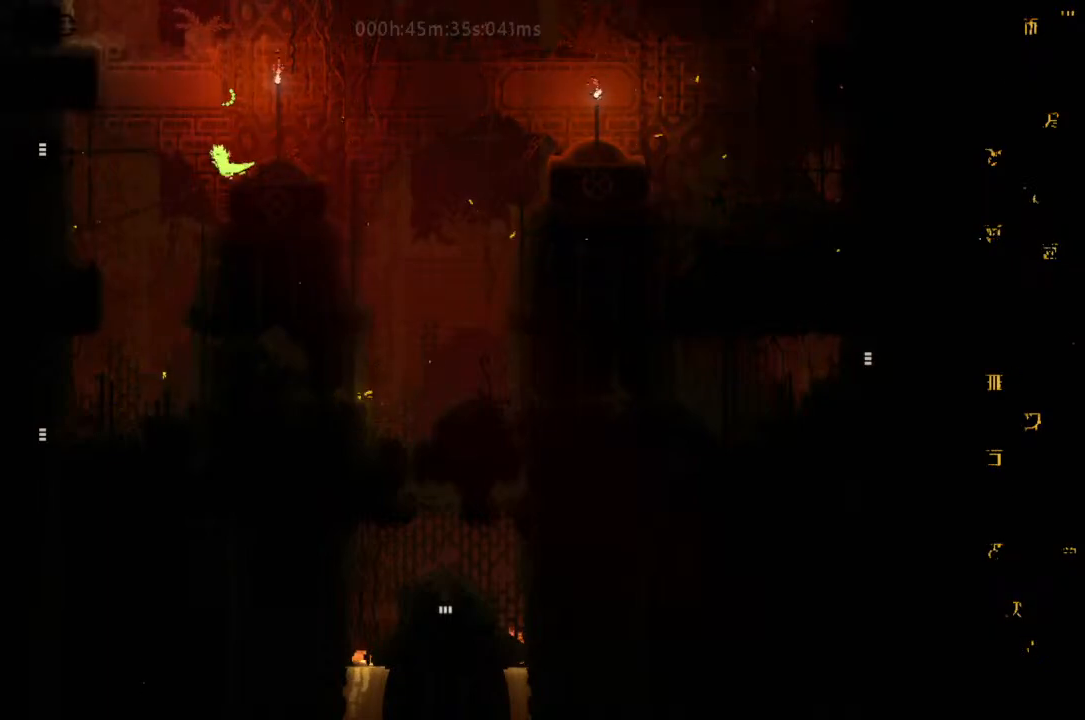
{"keys": ["left", "r"], "events": []}
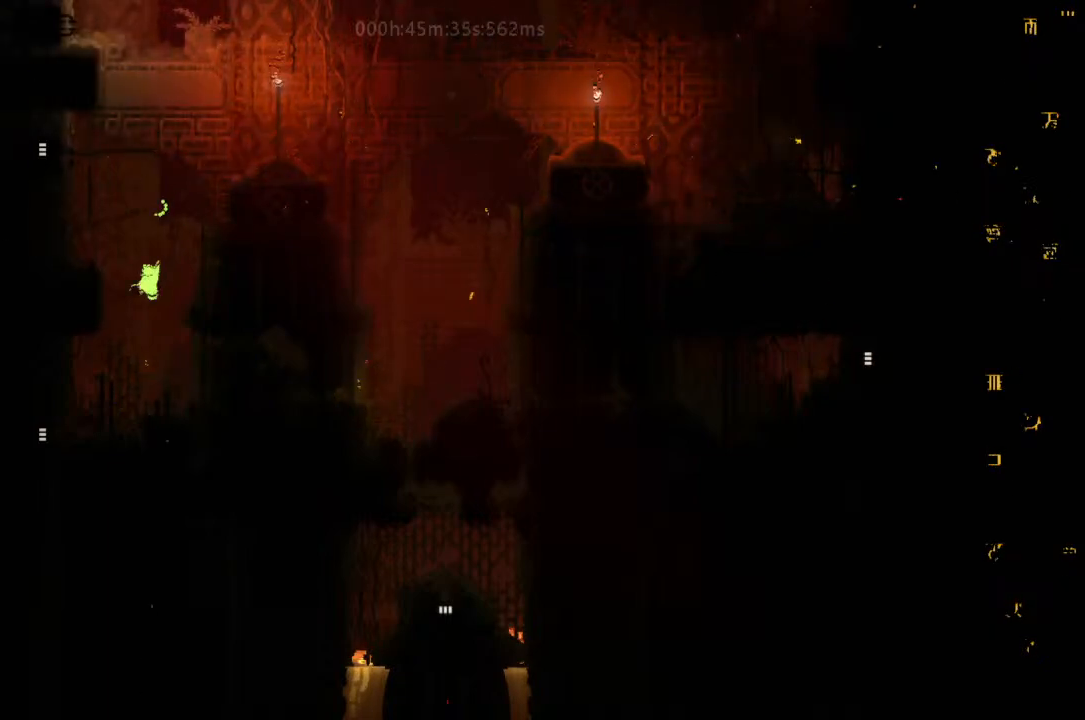
{"keys": ["left", "r"], "events": []}
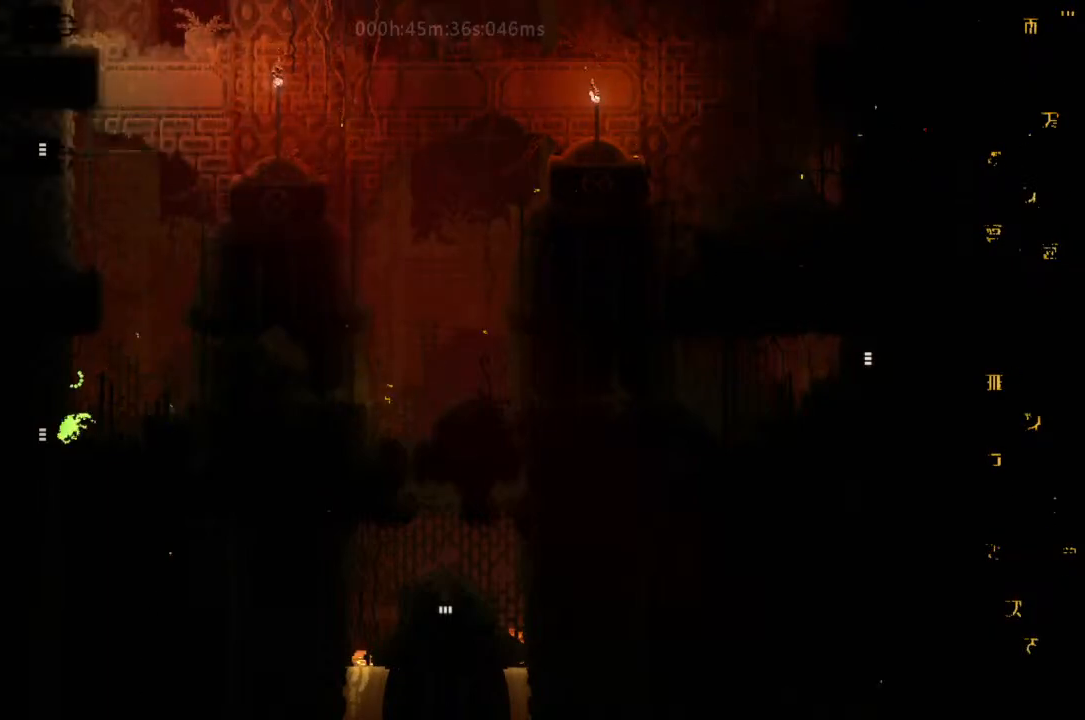
{"keys": ["left"], "events": [[233, "g", "down"], [233, "r", "up"], [433, "g", "up"]]}
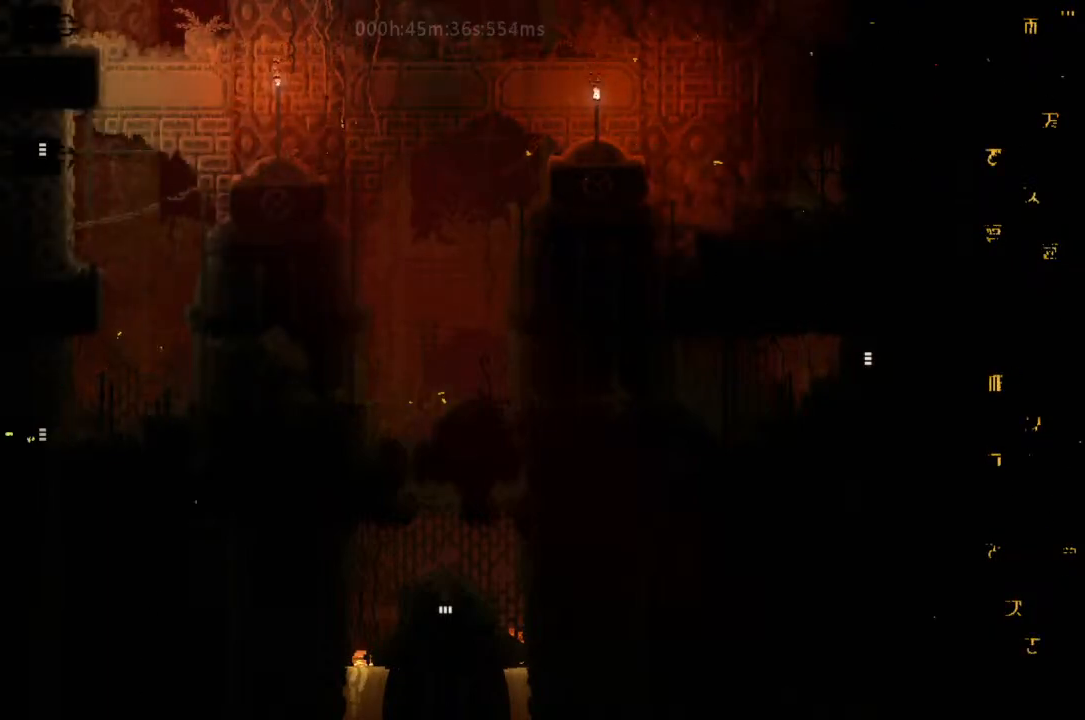
{"keys": ["left"], "events": []}
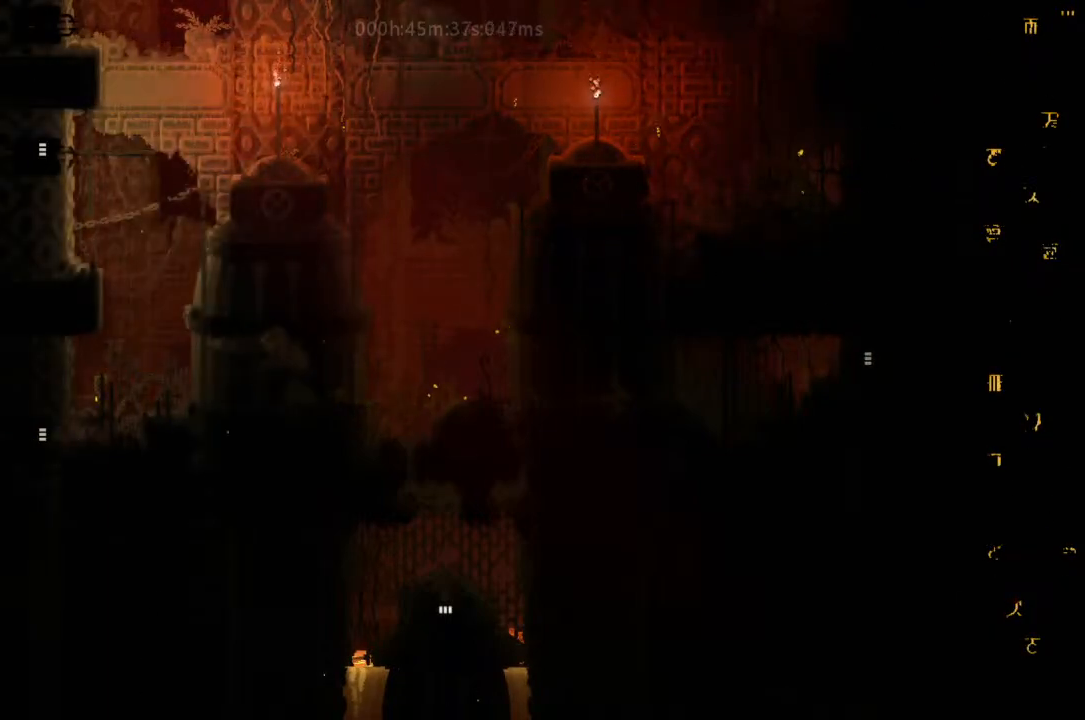
{"keys": ["left"], "events": []}
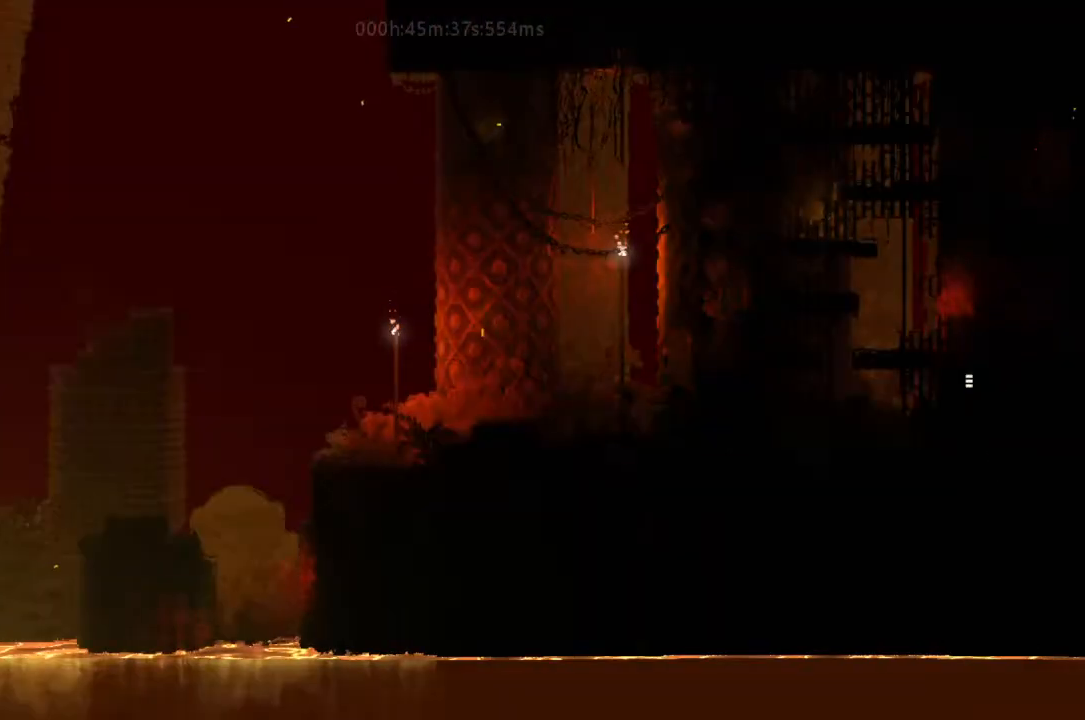
{"keys": ["left"], "events": []}
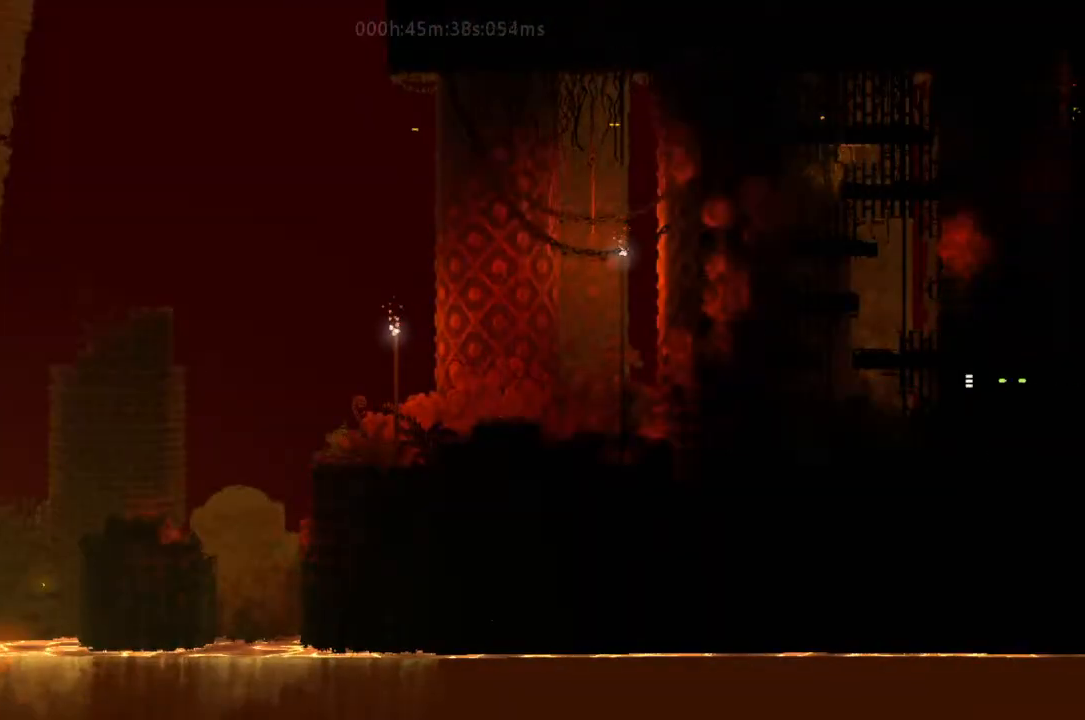
{"keys": ["up"], "events": [[167, "j", "down"], [300, "j", "up"], [333, "up", "down"], [500, "left", "up"]]}
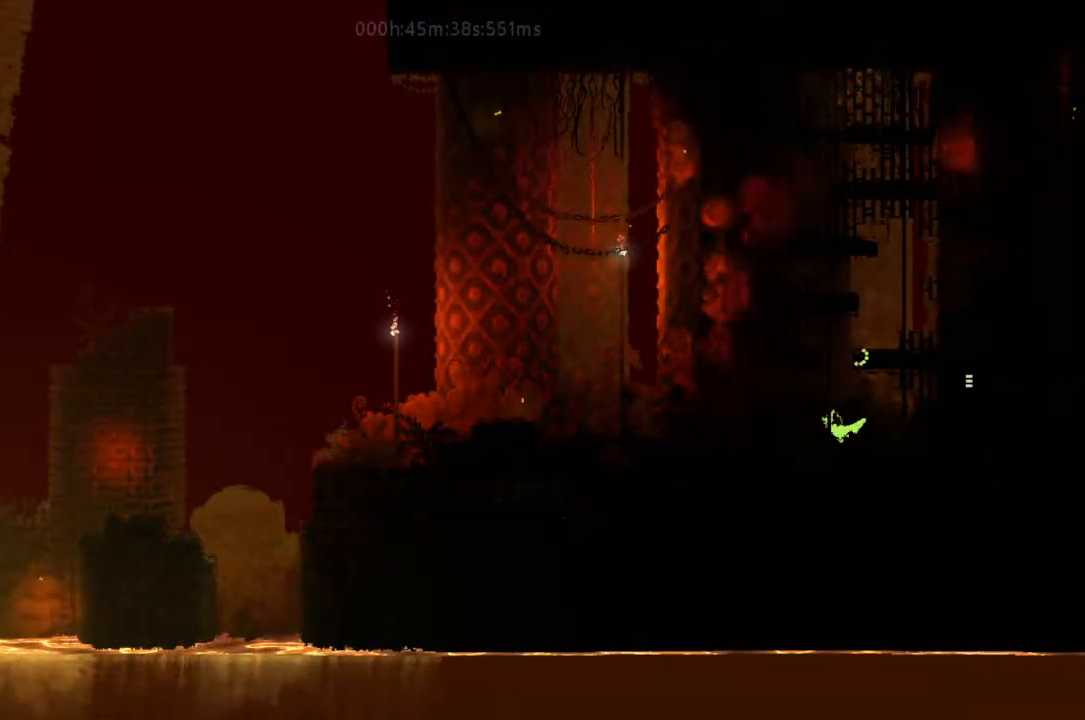
{"keys": ["up"], "events": [[33, "right", "down"], [233, "right", "up"]]}
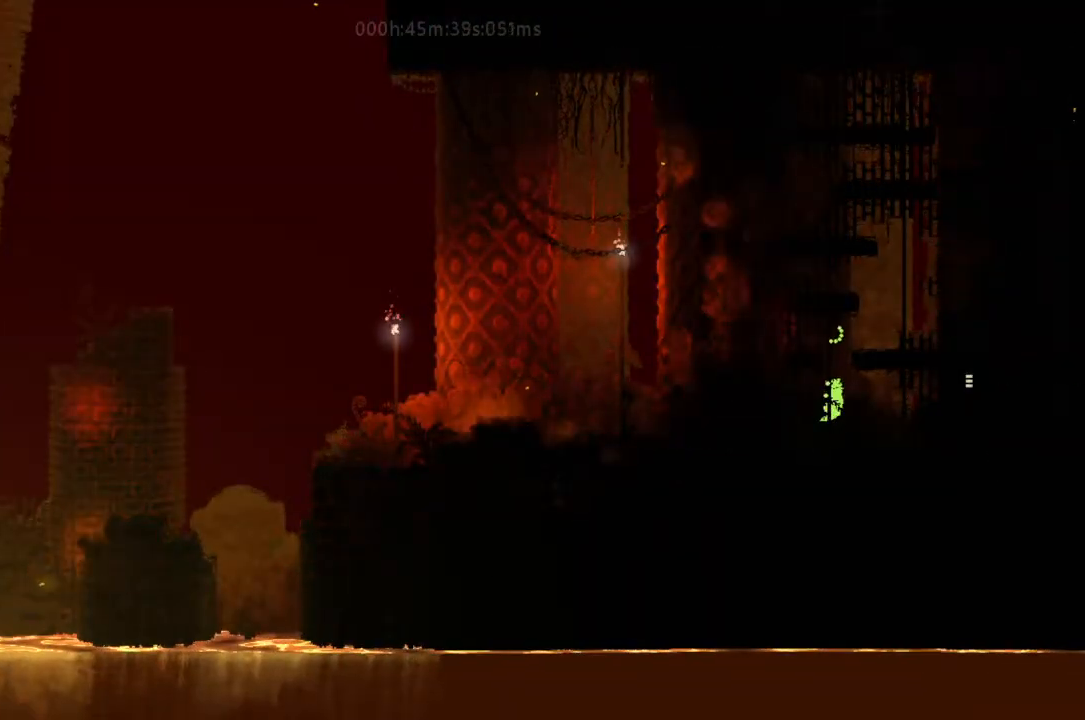
{"keys": ["right"], "events": [[133, "j", "down"], [267, "j", "up"], [267, "right", "down"], [300, "j", "down"], [300, "up", "up"], [500, "j", "up"]]}
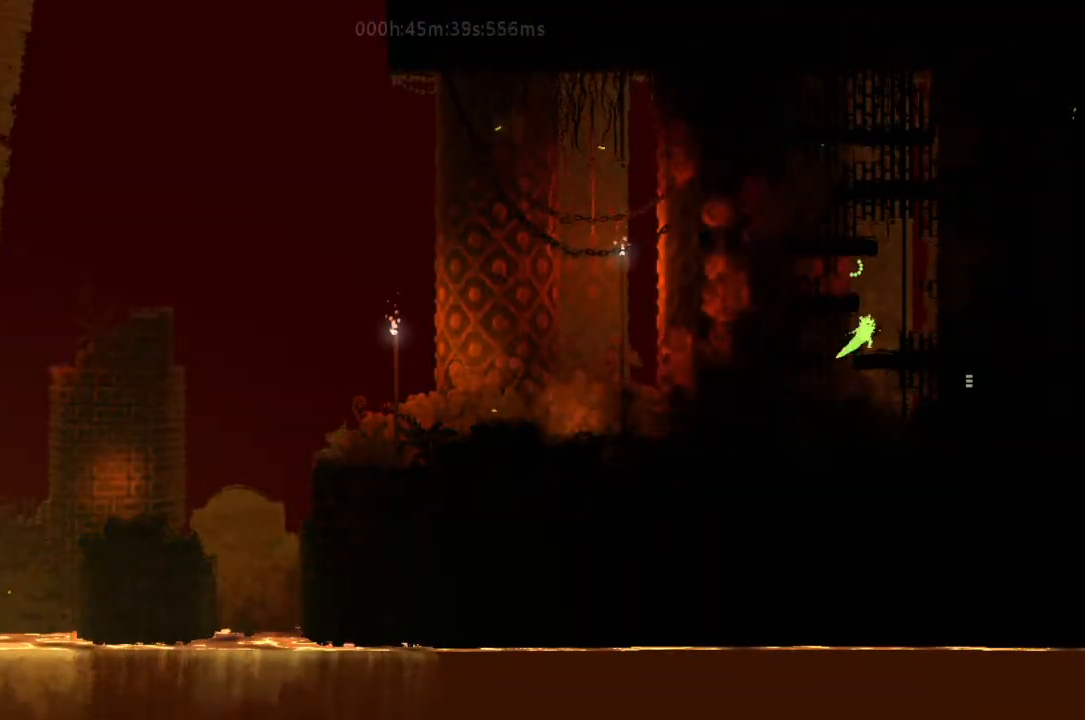
{"keys": ["j", "up"], "events": [[100, "up", "down"], [267, "right", "up"], [500, "j", "down"]]}
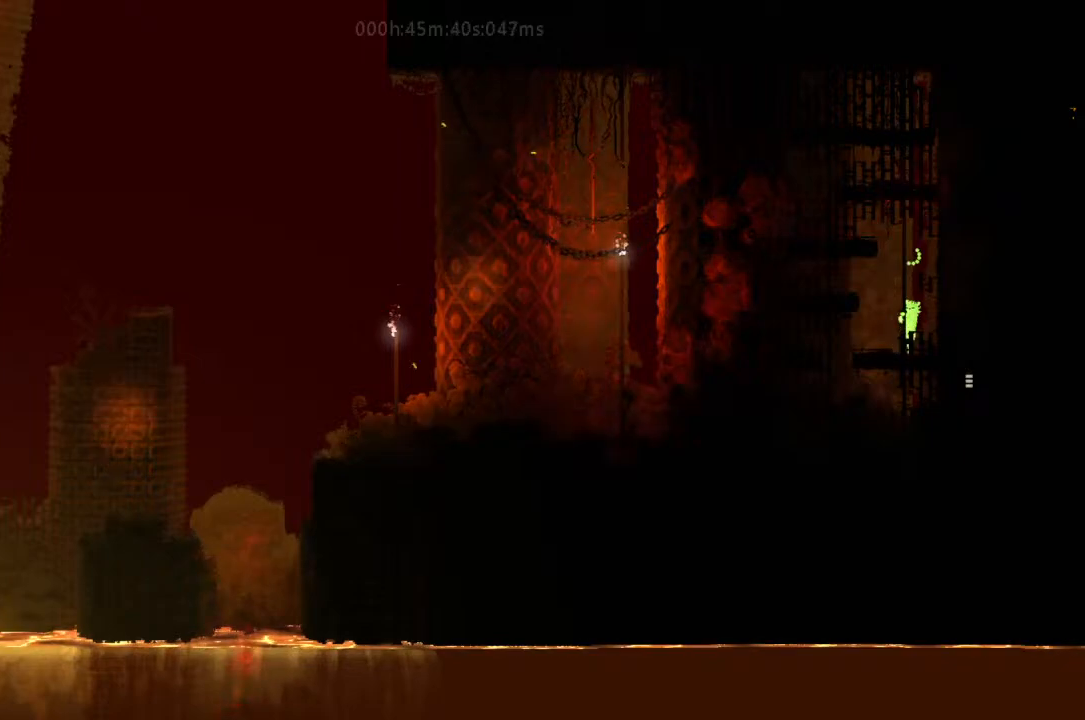
{"keys": ["j", "left", "up"], "events": [[33, "j", "up"], [167, "j", "down"], [167, "left", "down"], [267, "j", "up"], [400, "j", "down"]]}
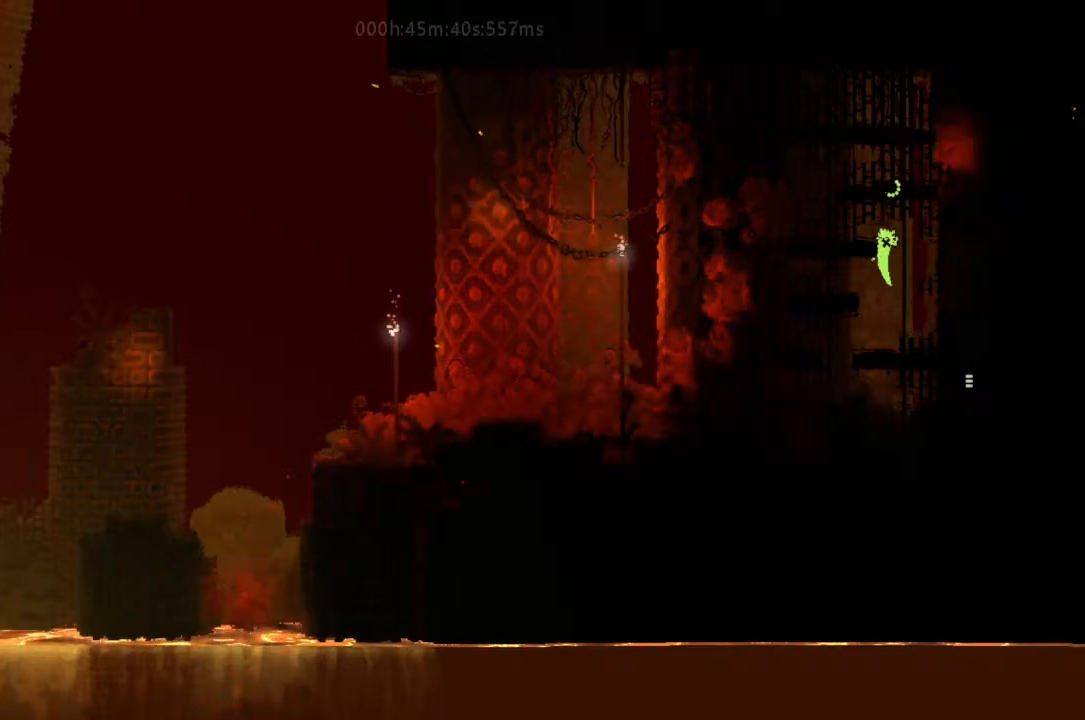
{"keys": ["left"], "events": [[33, "j", "up"], [33, "up", "up"]]}
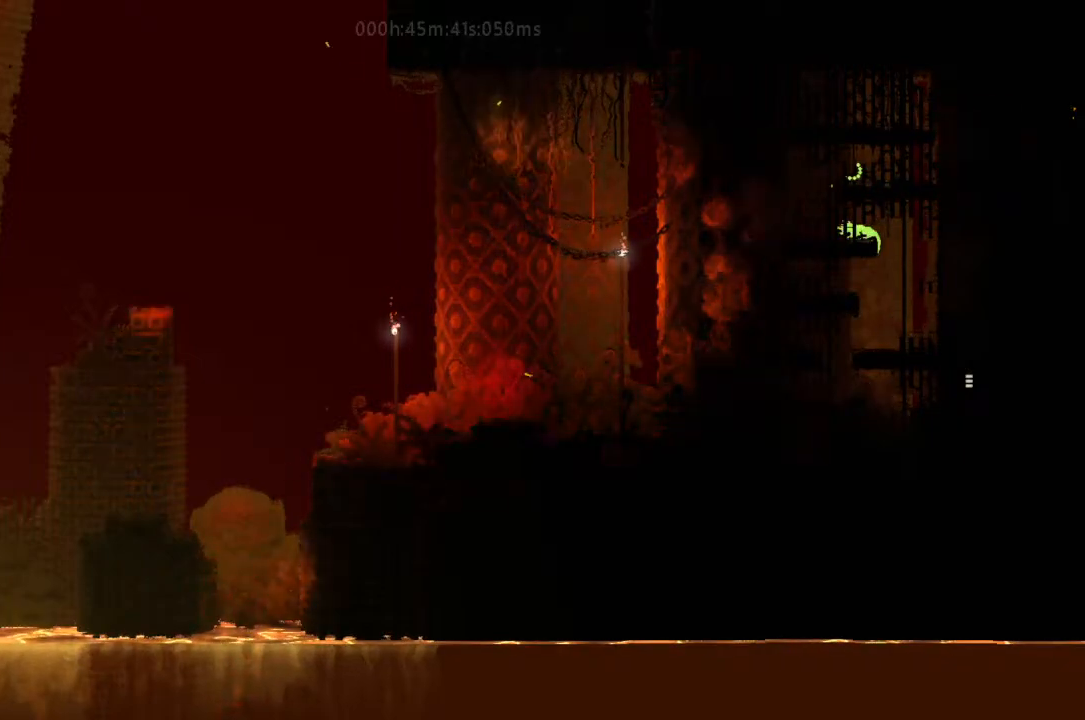
{"keys": ["left"], "events": []}
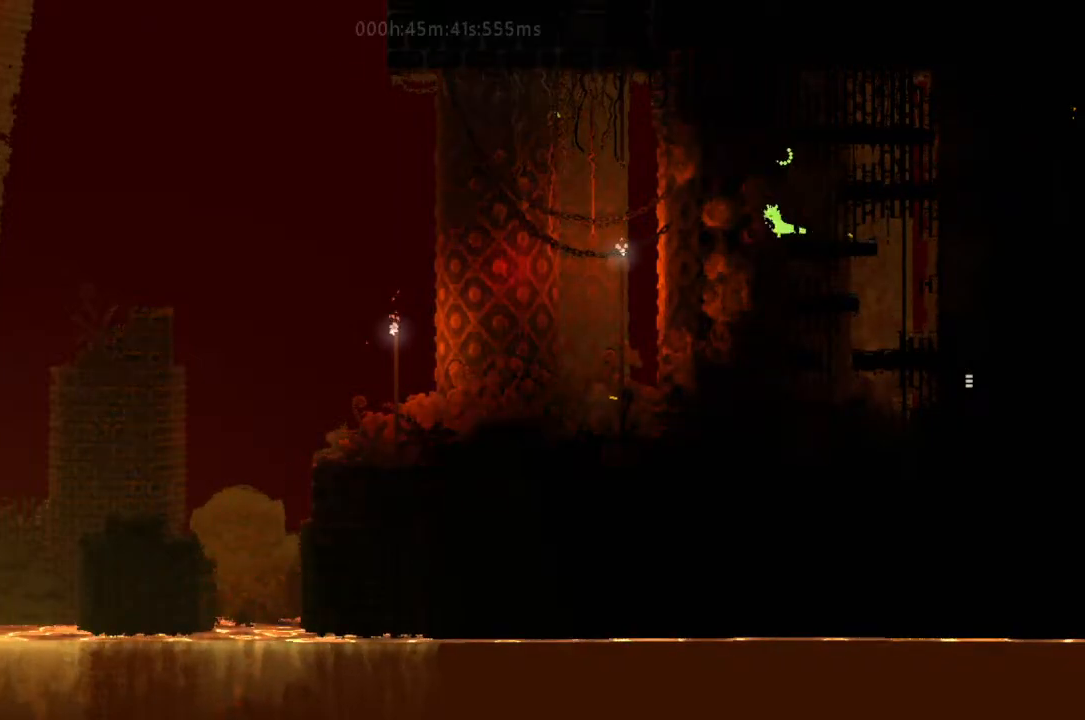
{"keys": ["down"], "events": [[33, "g", "down"], [300, "g", "up"], [500, "down", "down"], [500, "left", "up"]]}
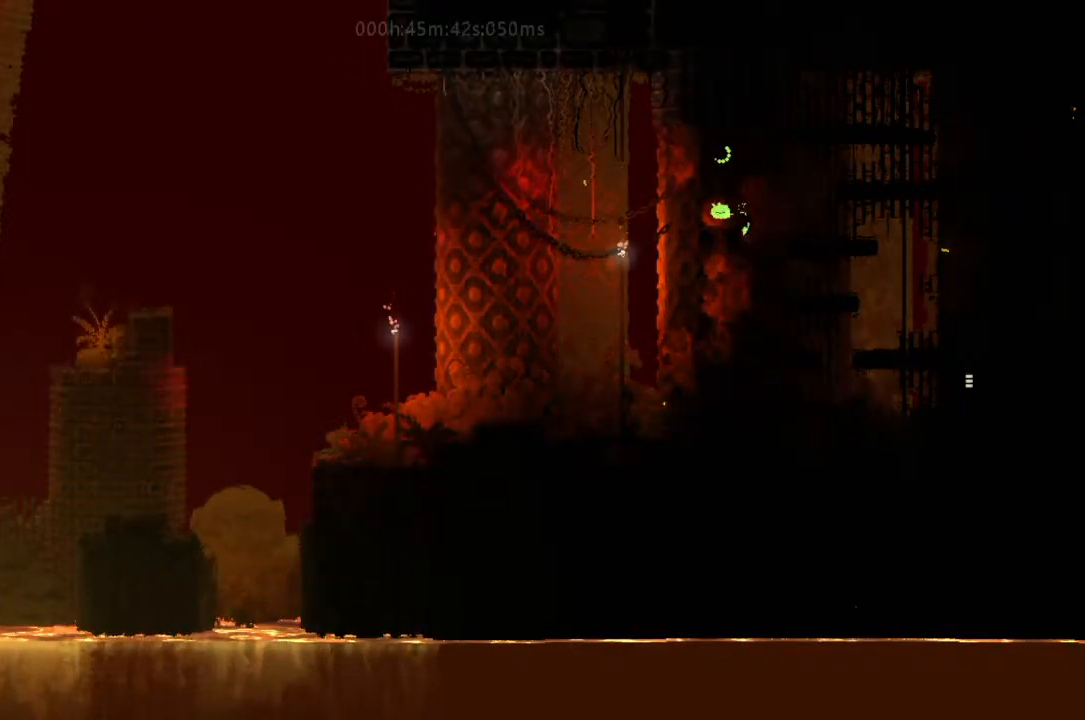
{"keys": ["down"], "events": [[333, "j", "down"], [500, "j", "up"]]}
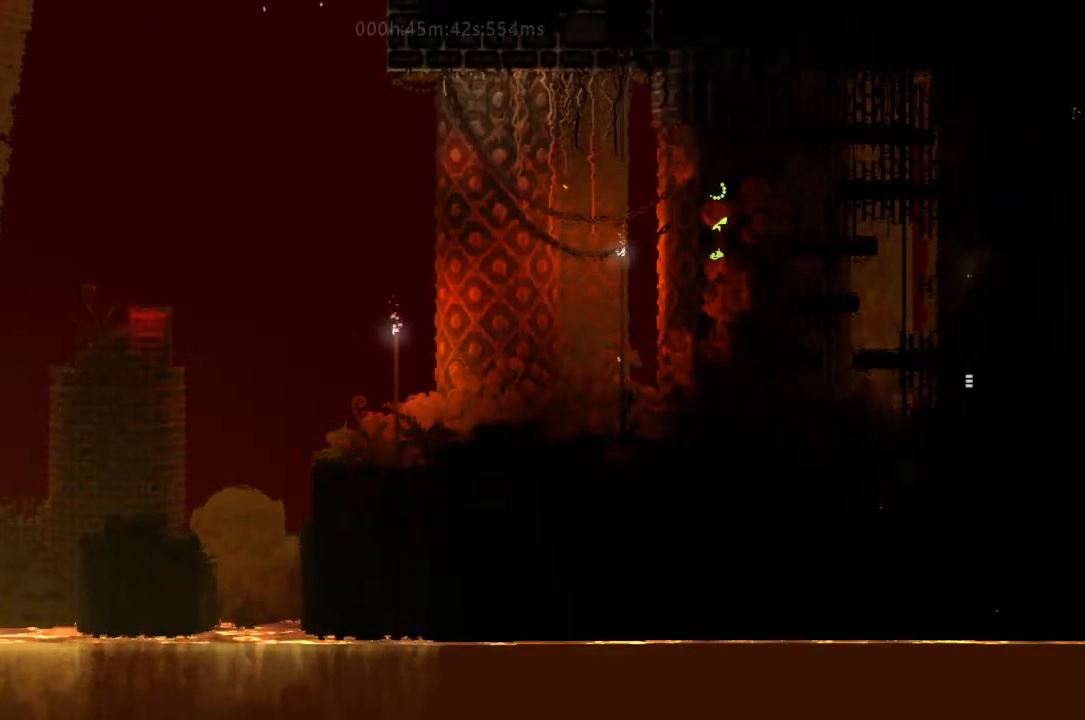
{"keys": ["left"]}
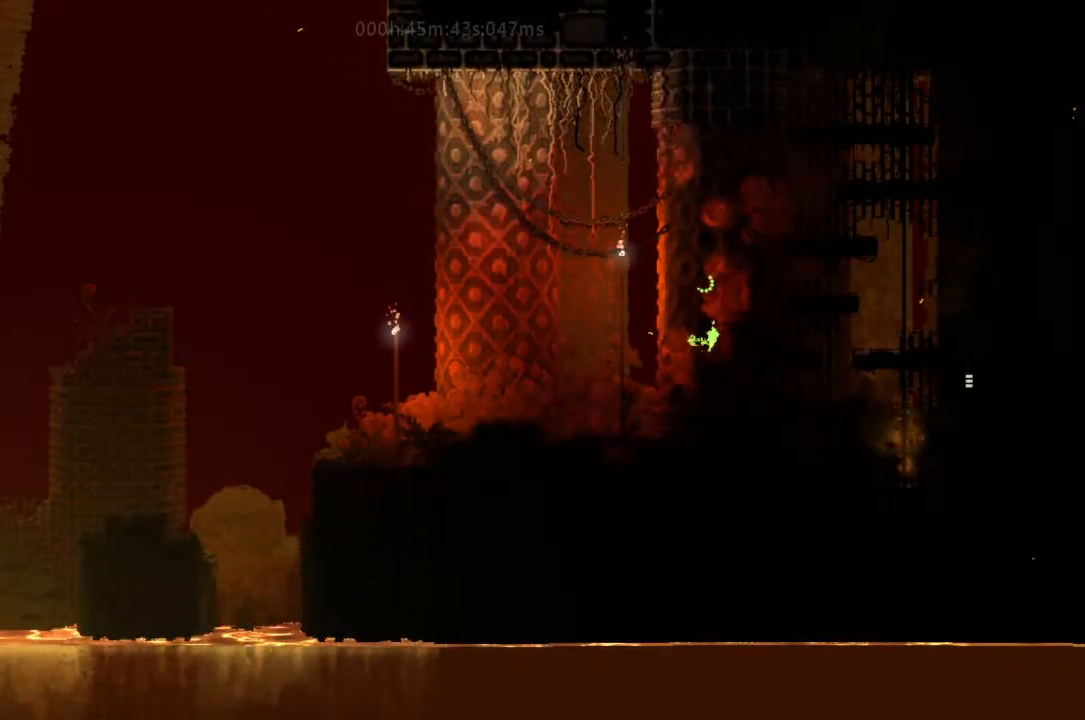
{"keys": ["up"], "events": [[133, "j", "down"], [300, "j", "up"], [300, "up", "down"], [467, "left", "up"]]}
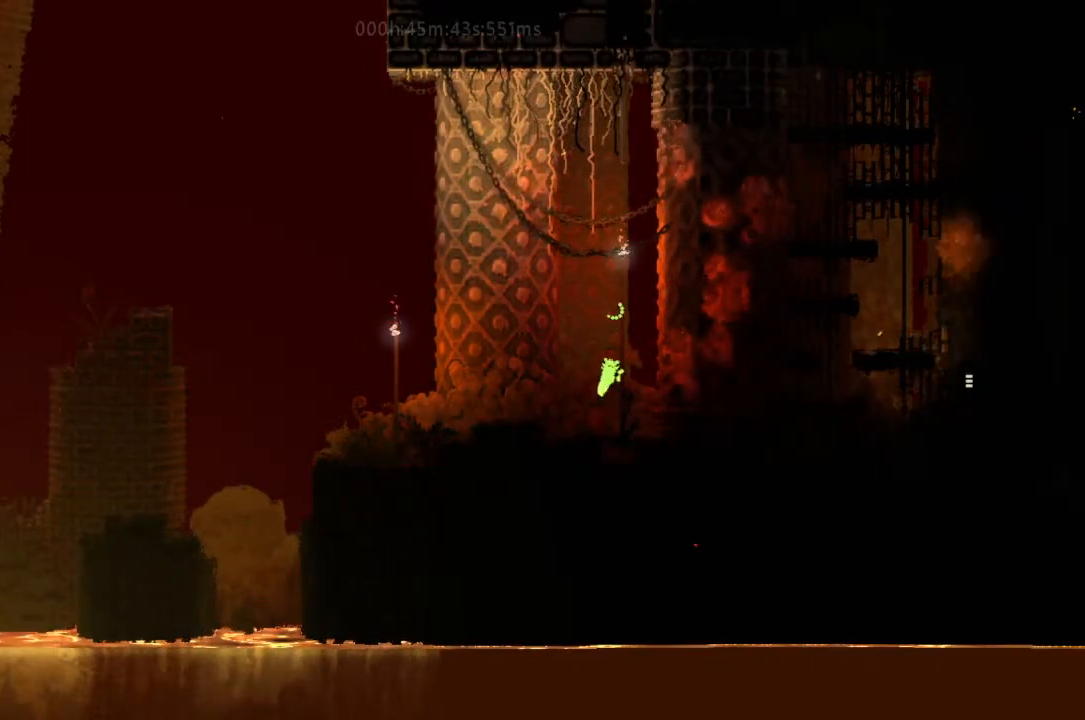
{"keys": ["up"], "events": [[33, "j", "down"], [133, "j", "up"], [233, "j", "down"], [233, "right", "down"], [300, "j", "up"], [300, "right", "up"], [400, "j", "down"], [467, "j", "up"]]}
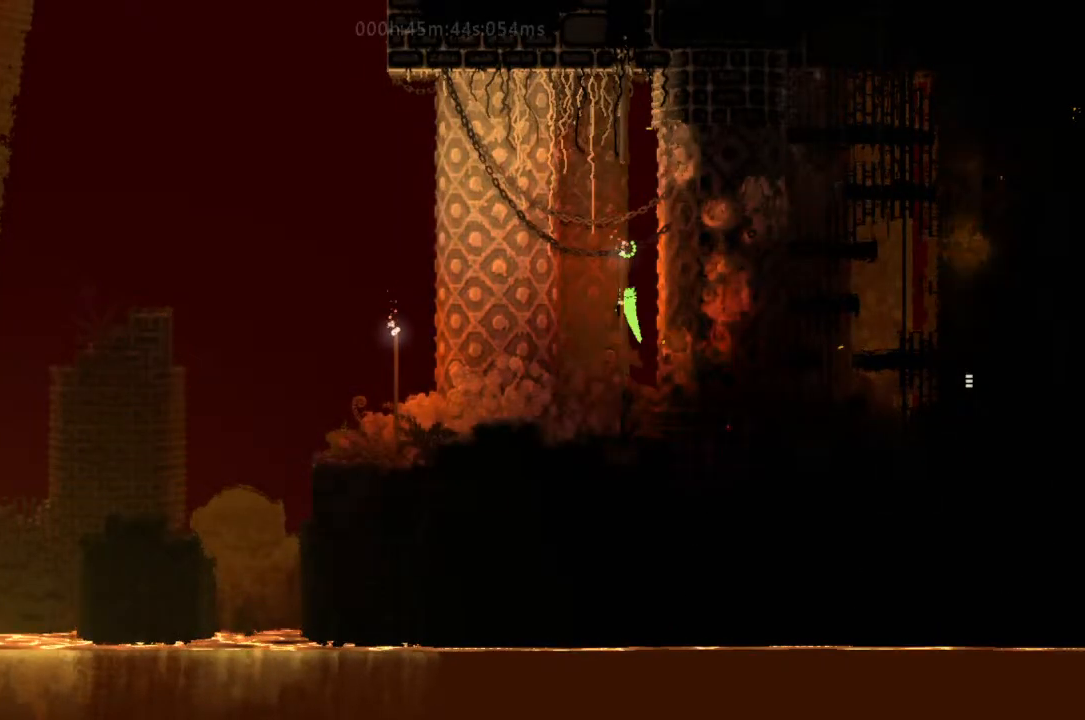
{"keys": ["left", "up"], "events": [[33, "j", "down"], [33, "left", "down"], [133, "left", "up"], [167, "j", "up"], [267, "j", "down"], [333, "j", "up"], [333, "left", "down"], [433, "j", "down"], [500, "j", "up"]]}